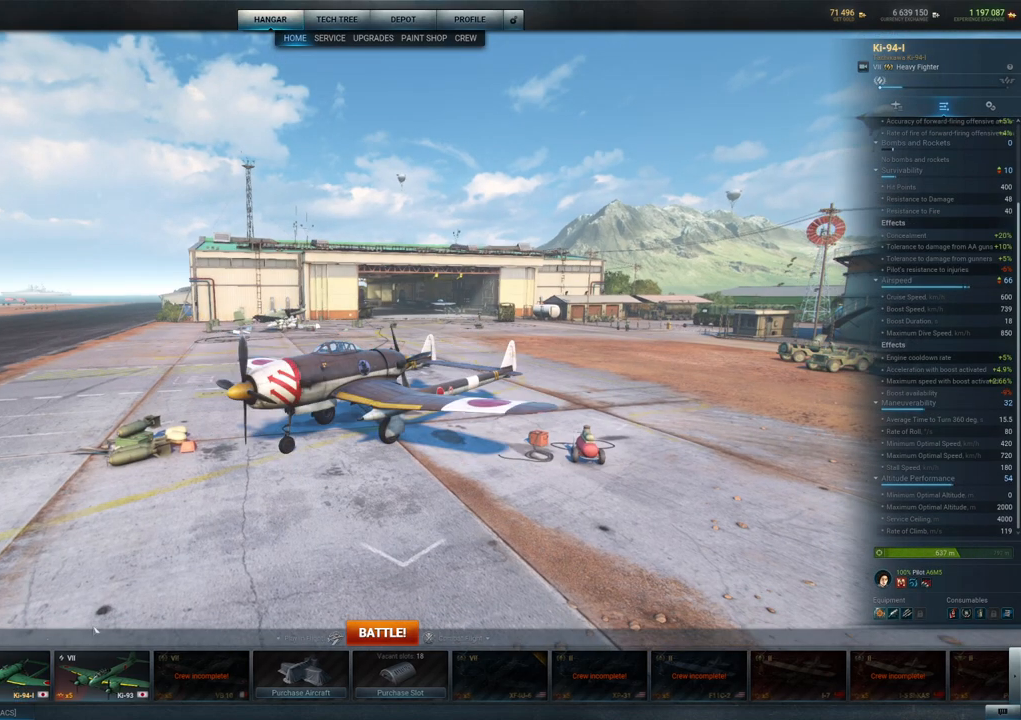
Gameplay with keyboard and mouse; each line is a JSON object with the keys and mouse buttons held at the frame after it. "events" lists presses ("down") and releases ("up") of "1", "2", "3", "4", "5", "a", "alt", "c", "caps_lock", "ctrl", "d", "e", "f", "g", "q", "r", "s", "shift", "space", "t", "tab", "v", "w", "x", "z", "mouse_left", "mouse_wheel" and "mouse_right" between this image and that frame as [ms after this image, input, new state], when the widget could be followed in between. "mouse_left", "mouse_wheel", "mouse_right" = the "left", "wheel", "right" buttons of the "mouse" list. No other keys are recorded. "wheel" means that the mouse wheel is clicked or scrolled. "mouse_move" is the direction in which the mouse moves at that frame (one of eight, or "still"), when it could be read.
{"keys": [], "mouse": [], "mouse_move": "up-right", "events": []}
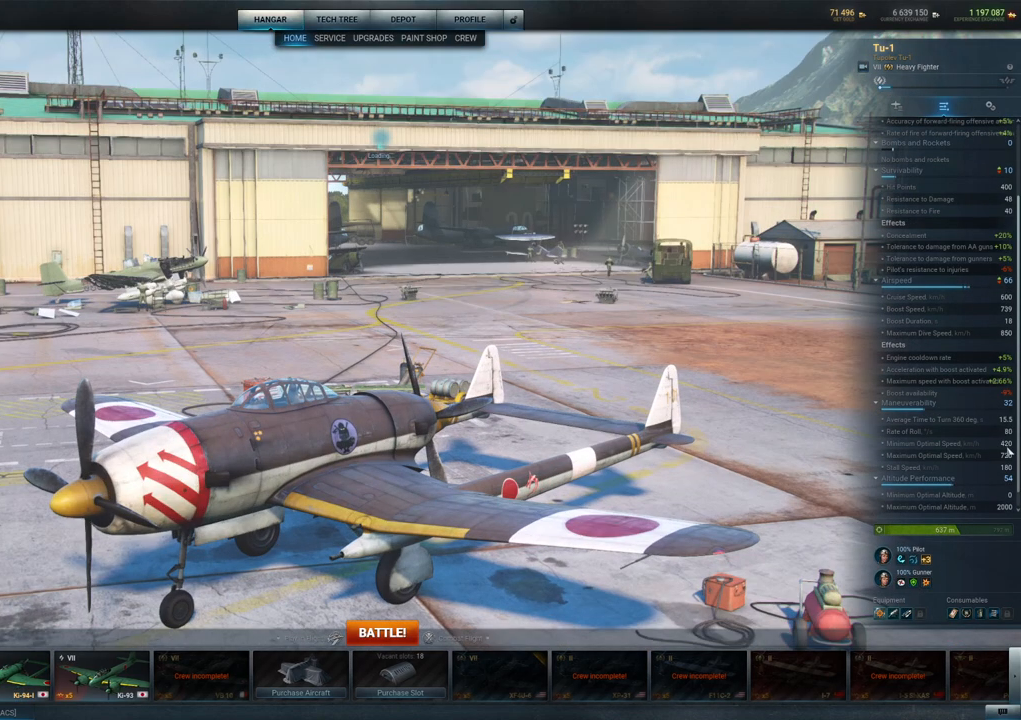
{"keys": [], "mouse": [], "mouse_move": "still", "events": [[234, "mouse_wheel", "down"], [417, "mouse_wheel", "up"]]}
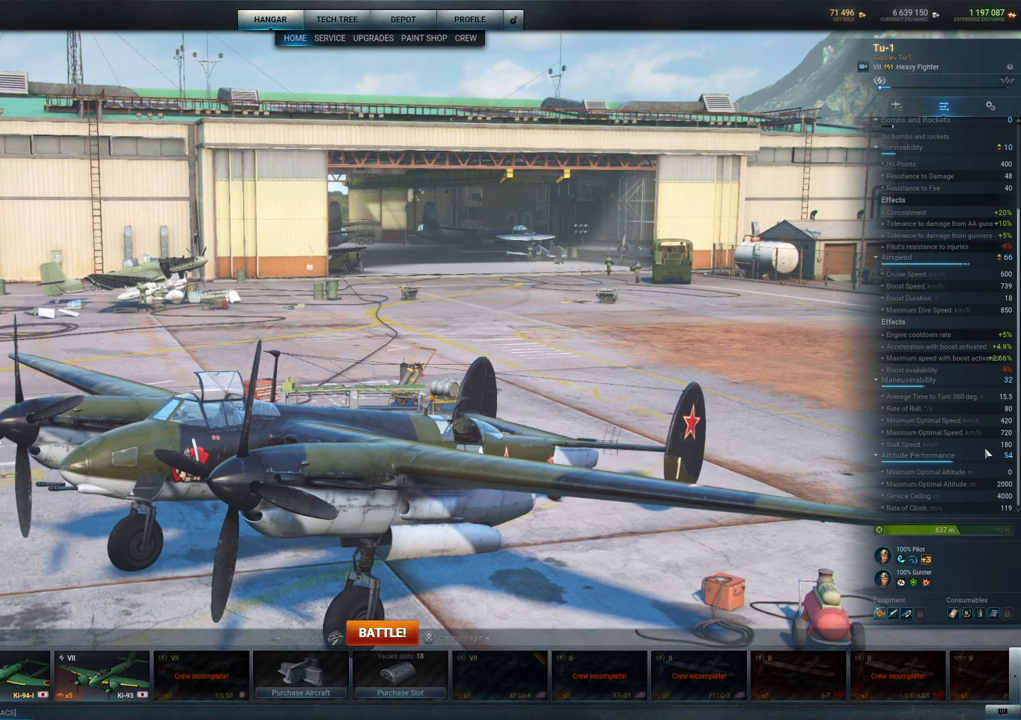
{"keys": [], "mouse": [], "mouse_move": "left", "events": []}
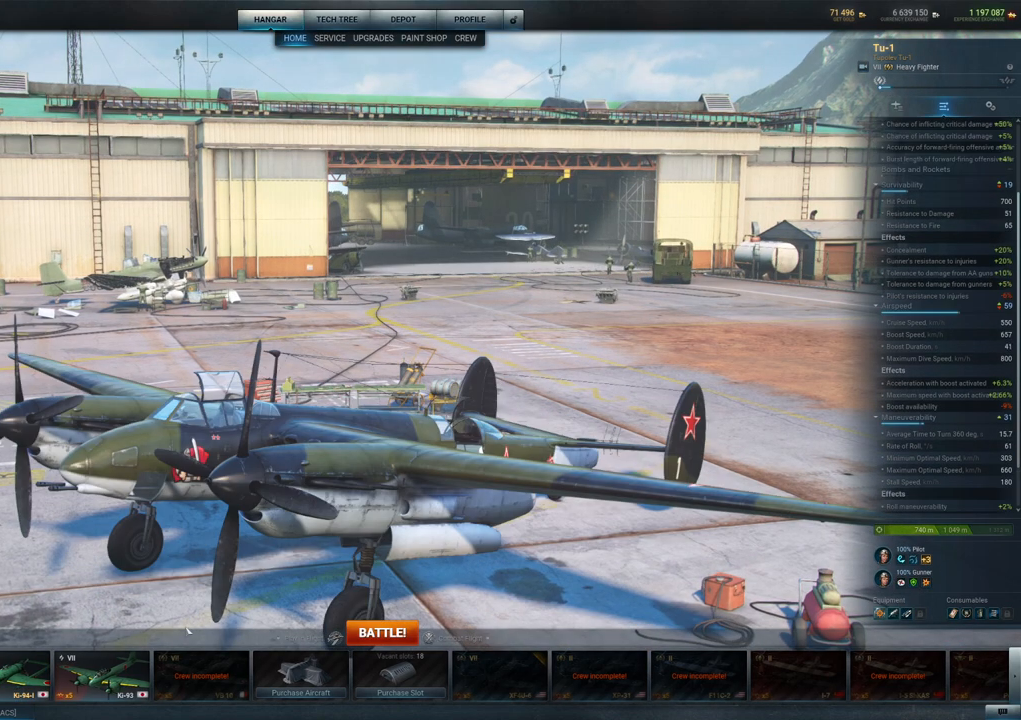
{"keys": [], "mouse": [], "mouse_move": "left", "events": []}
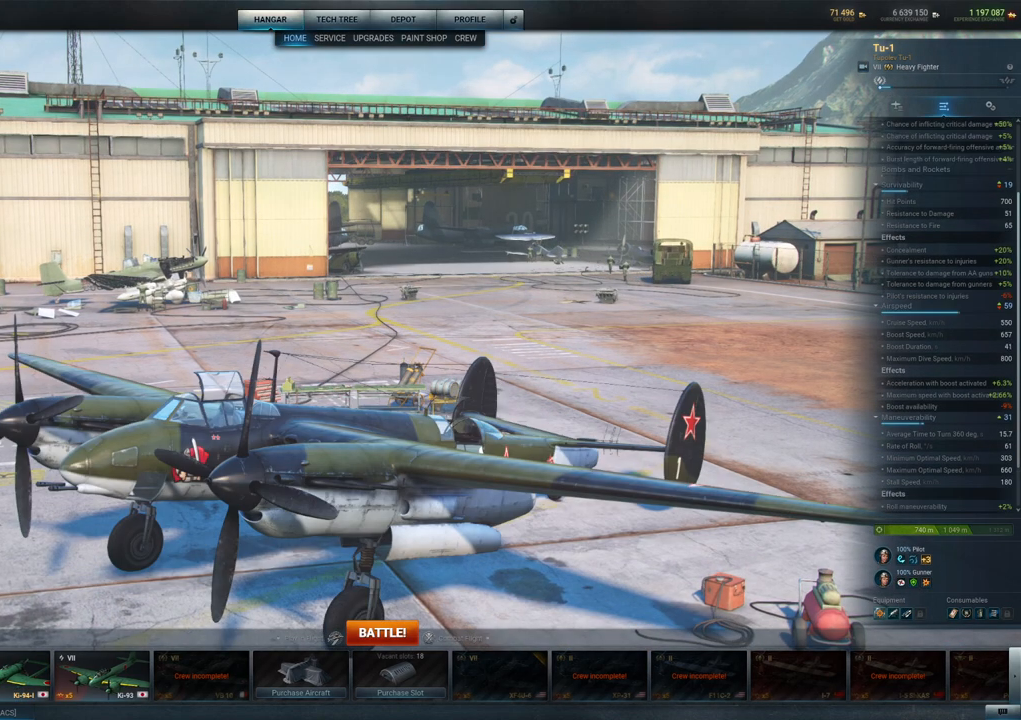
{"keys": [], "mouse": [], "mouse_move": "still", "events": [[134, "mouse_left", "down"], [284, "mouse_left", "up"]]}
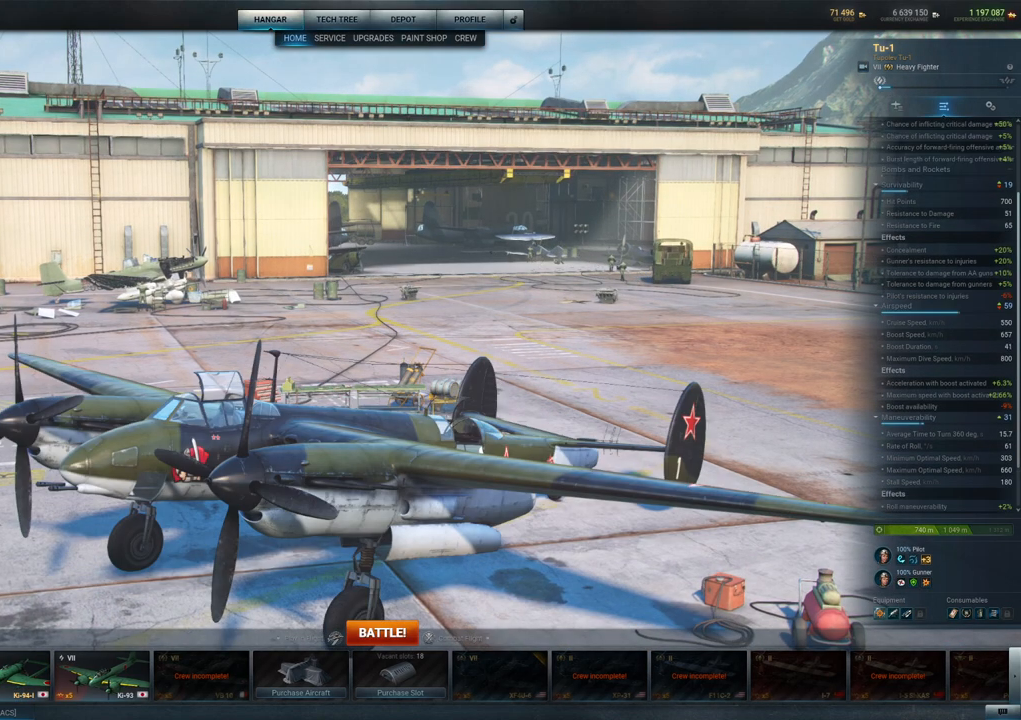
{"keys": [], "mouse": [], "mouse_move": "up-right", "events": []}
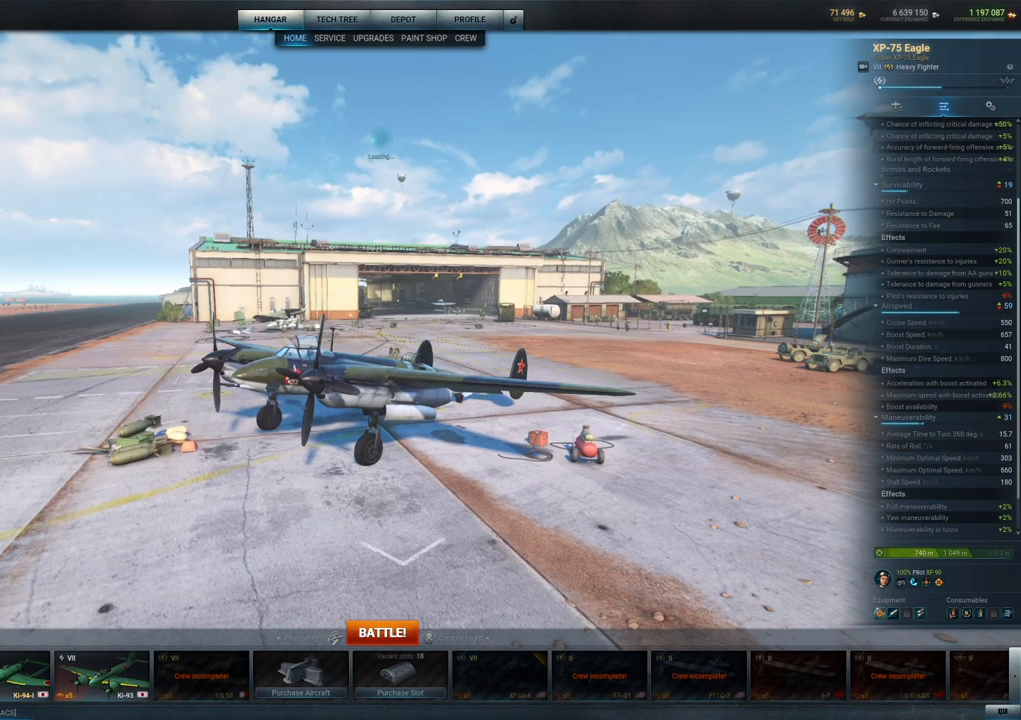
{"keys": [], "mouse": [], "mouse_move": "right", "events": []}
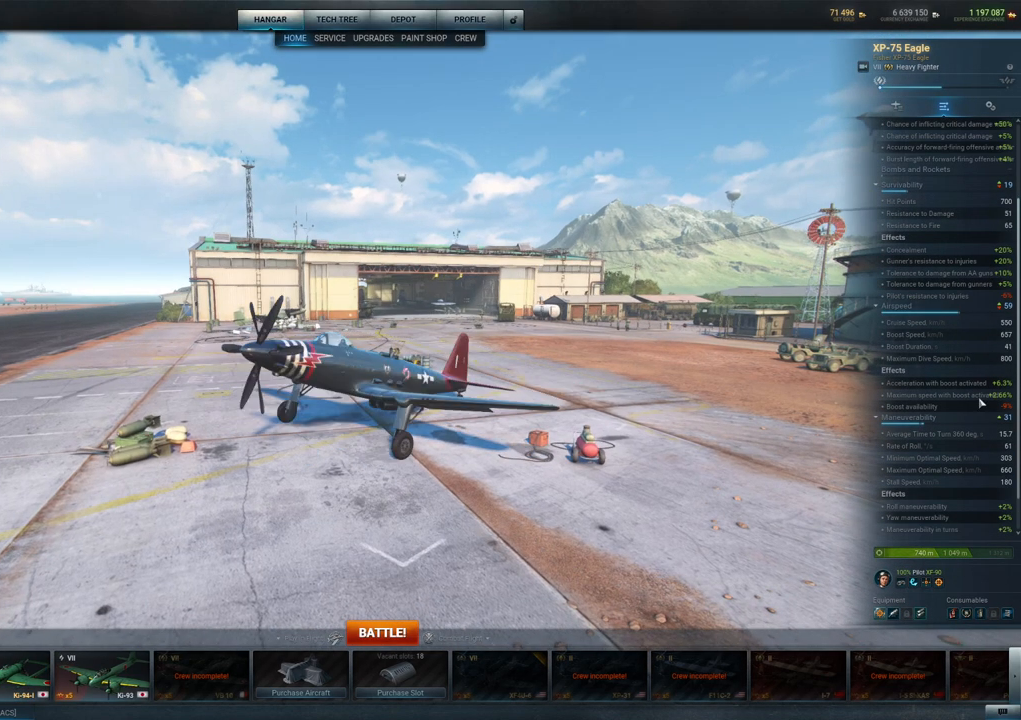
{"keys": [], "mouse": ["wheel"], "mouse_move": "still", "events": [[234, "mouse_wheel", "down"], [367, "mouse_wheel", "up"], [467, "mouse_wheel", "down"]]}
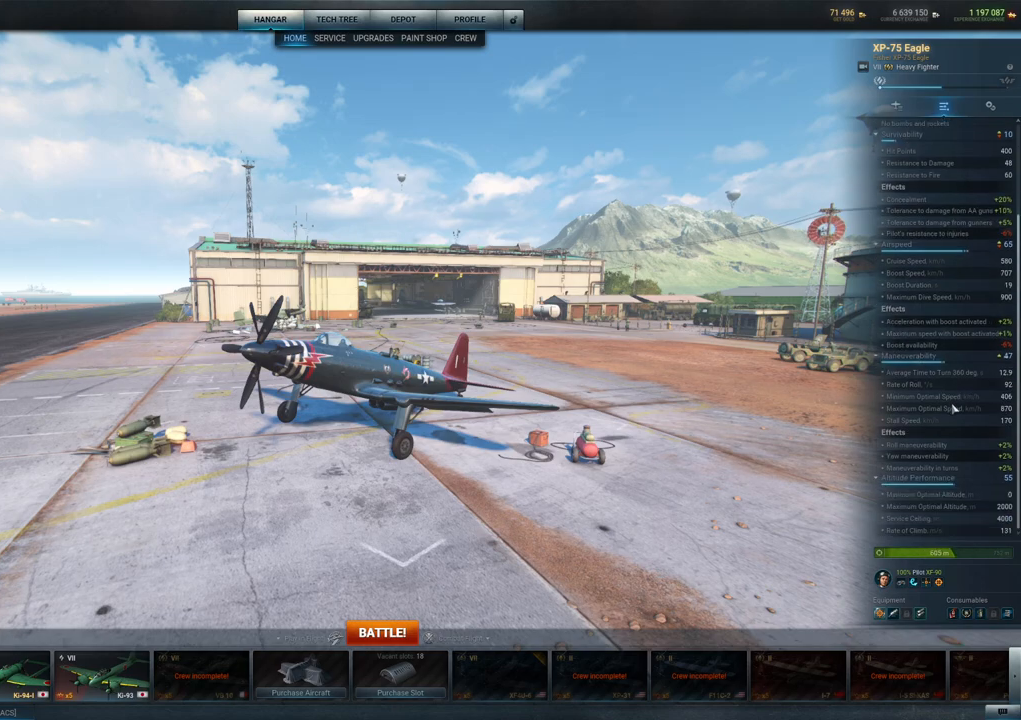
{"keys": [], "mouse": [], "mouse_move": "left", "events": [[17, "mouse_wheel", "up"]]}
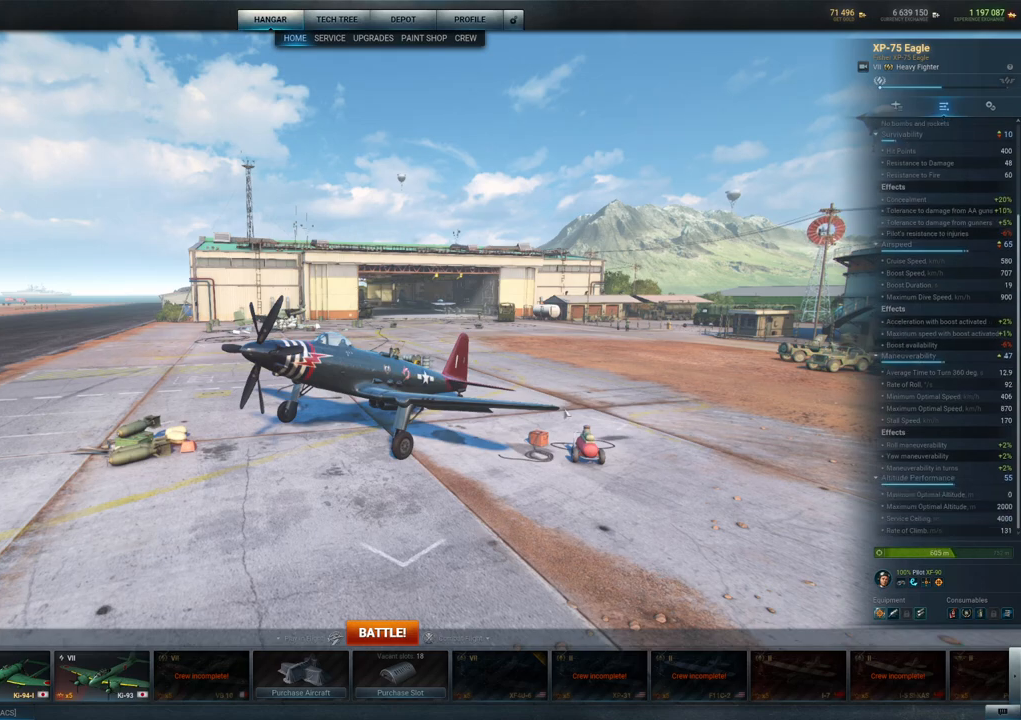
{"keys": [], "mouse": ["left"], "mouse_move": "still", "events": [[84, "mouse_left", "down"]]}
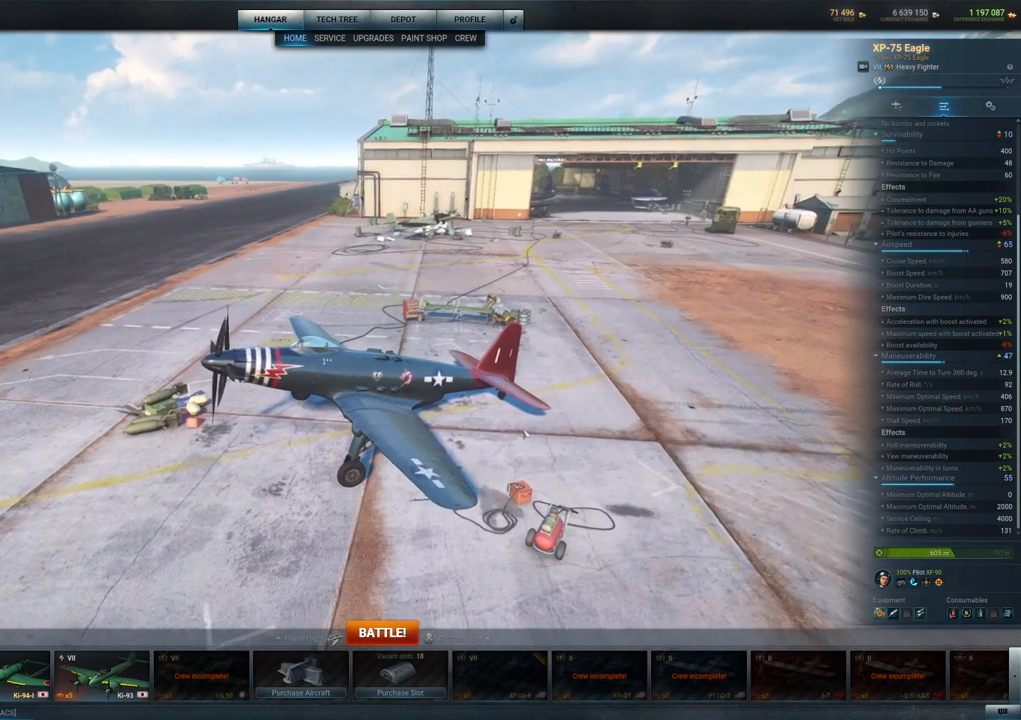
{"keys": [], "mouse": ["left"], "mouse_move": "still", "events": []}
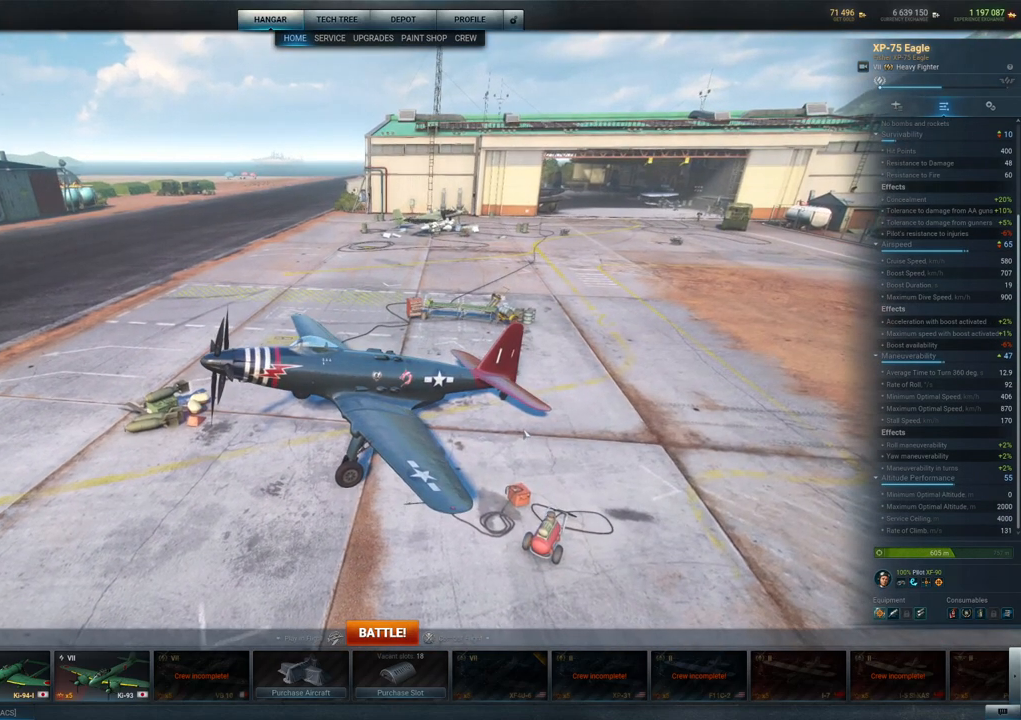
{"keys": [], "mouse": ["left"], "mouse_move": "still", "events": []}
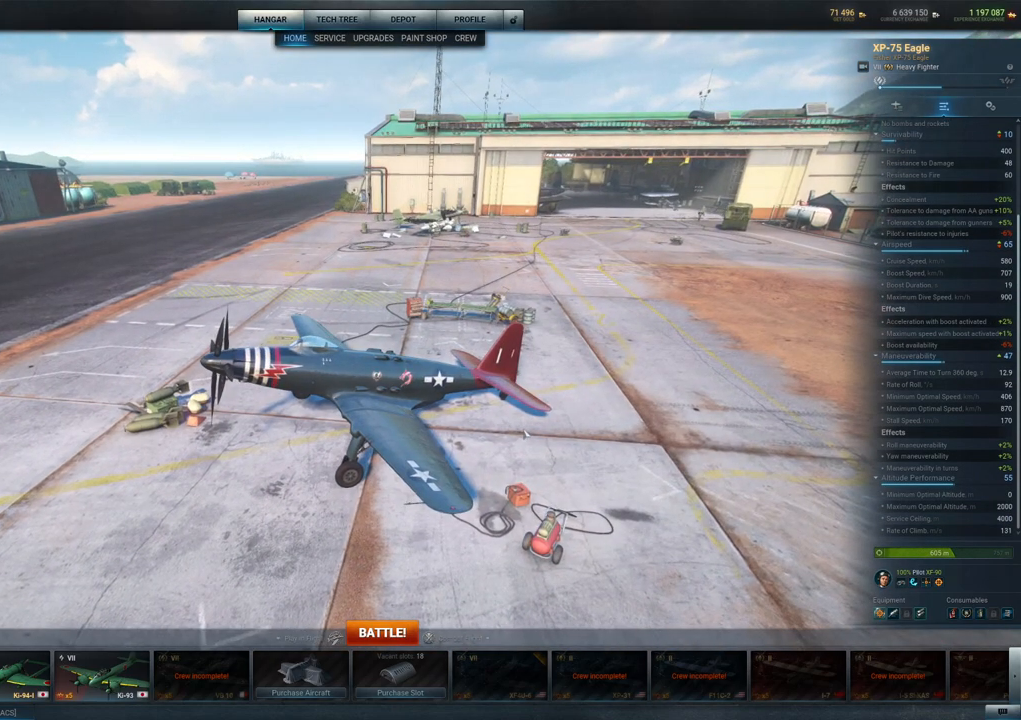
{"keys": [], "mouse": ["left"], "mouse_move": "still", "events": []}
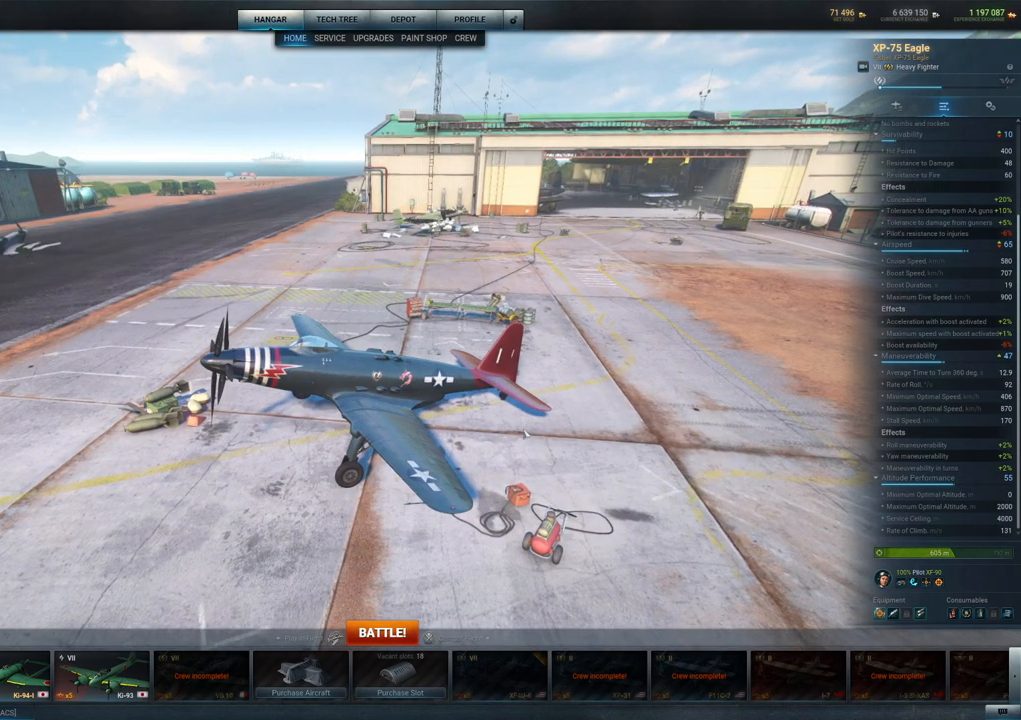
{"keys": [], "mouse": ["left"], "mouse_move": "still", "events": []}
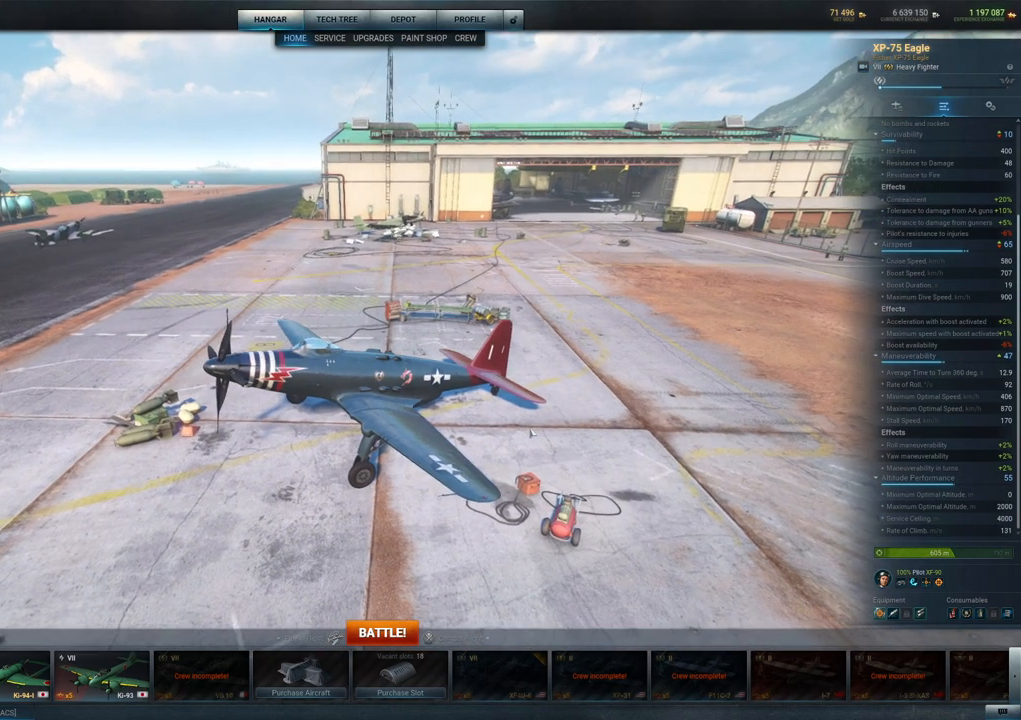
{"keys": [], "mouse": [], "mouse_move": "left", "events": [[17, "mouse_left", "up"]]}
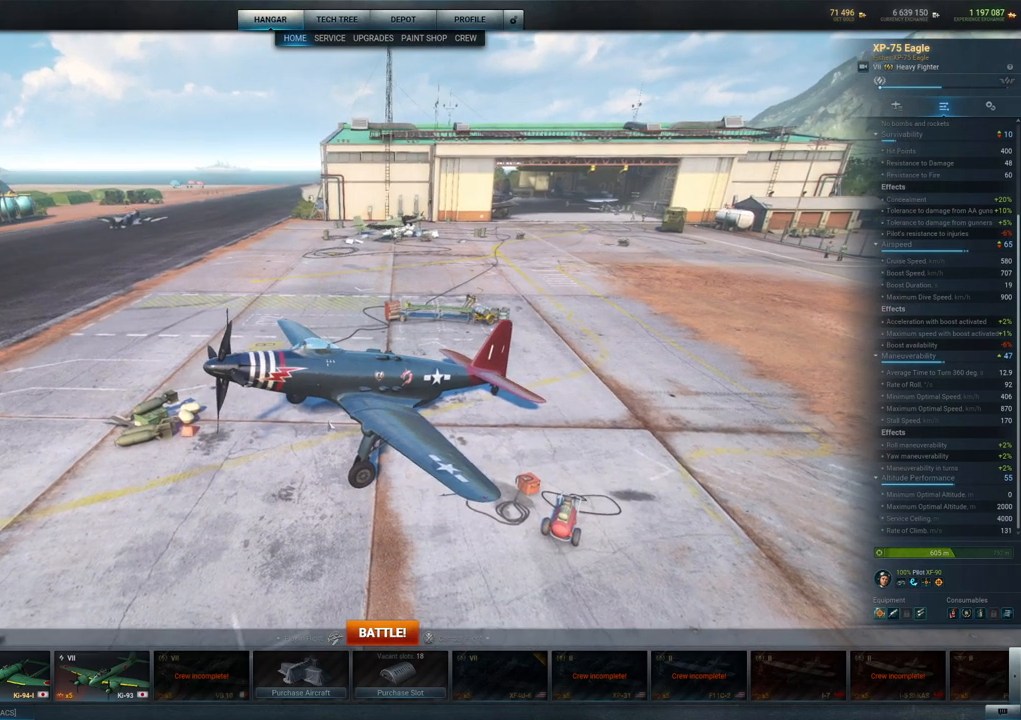
{"keys": [], "mouse": [], "mouse_move": "down", "events": [[167, "mouse_left", "down"], [267, "mouse_left", "up"]]}
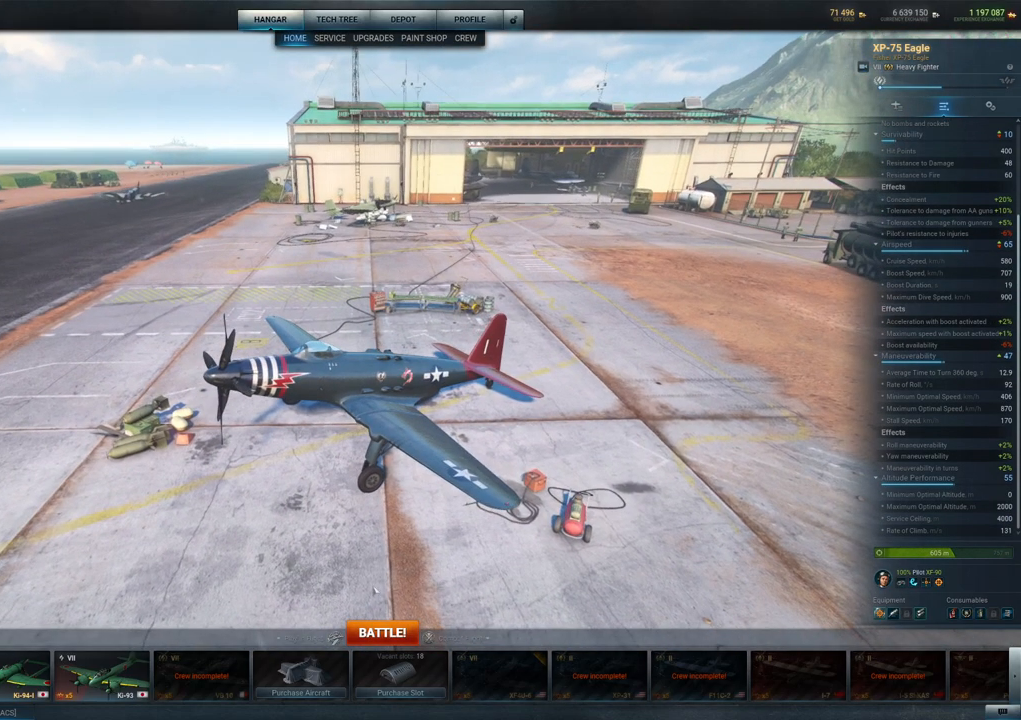
{"keys": [], "mouse": [], "mouse_move": "still", "events": []}
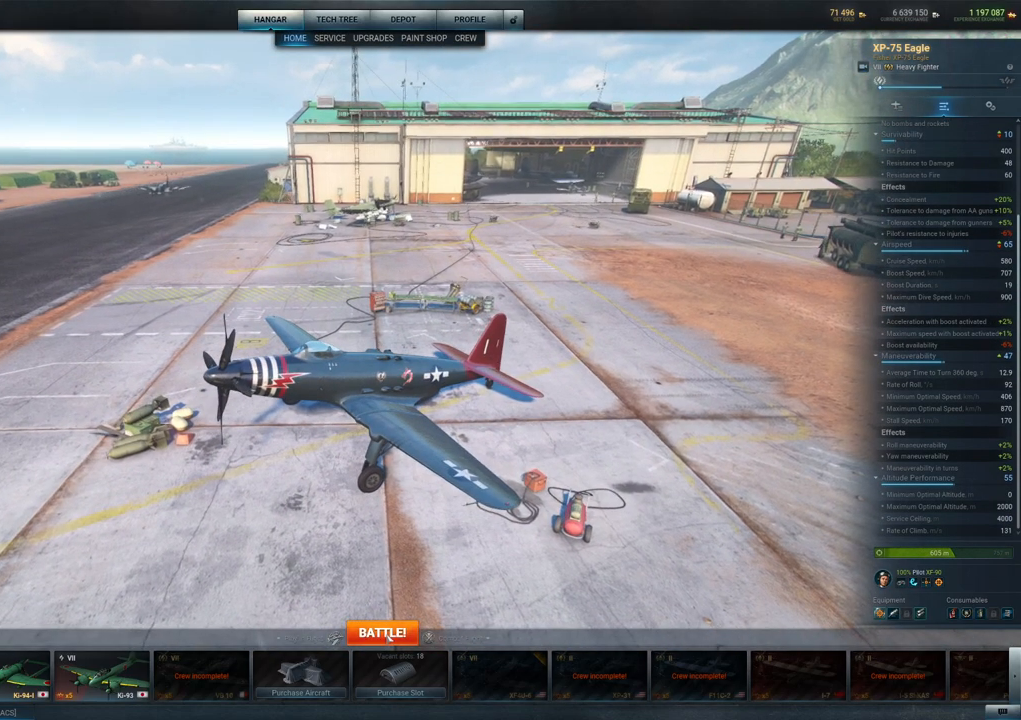
{"keys": [], "mouse": [], "mouse_move": "up", "events": []}
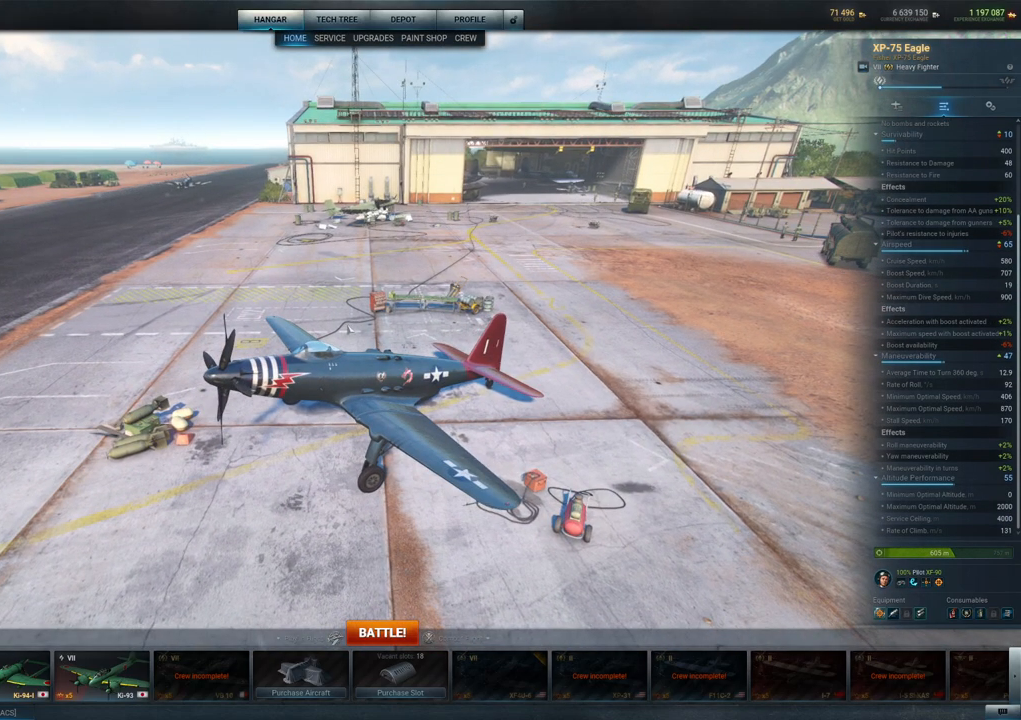
{"keys": [], "mouse": [], "mouse_move": "down", "events": []}
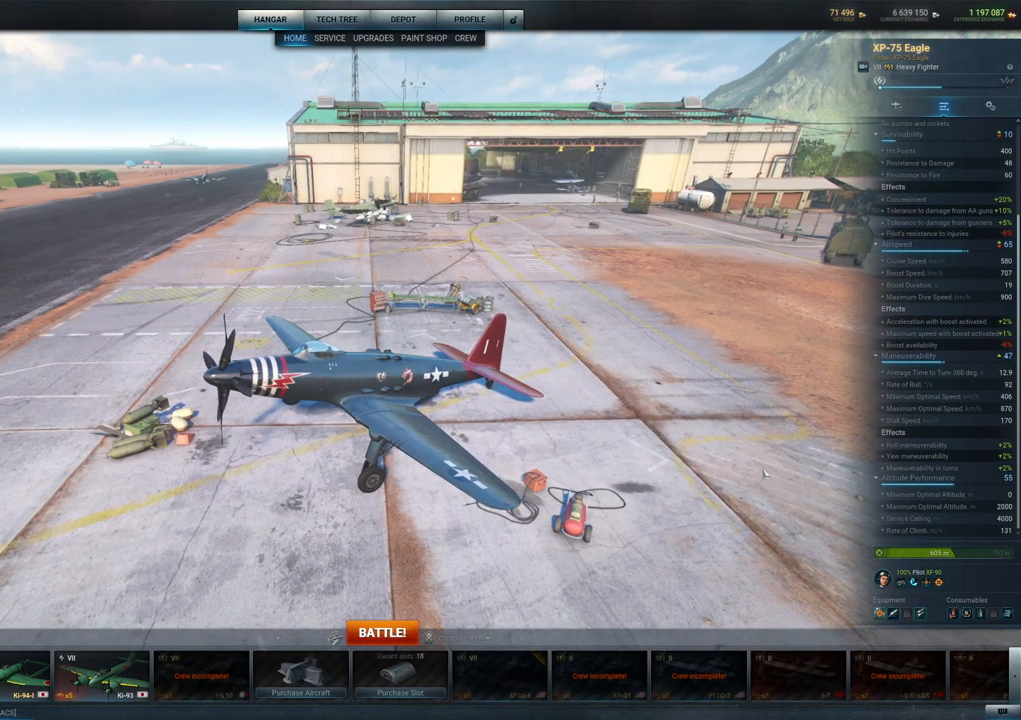
{"keys": [], "mouse": [], "mouse_move": "up-left", "events": []}
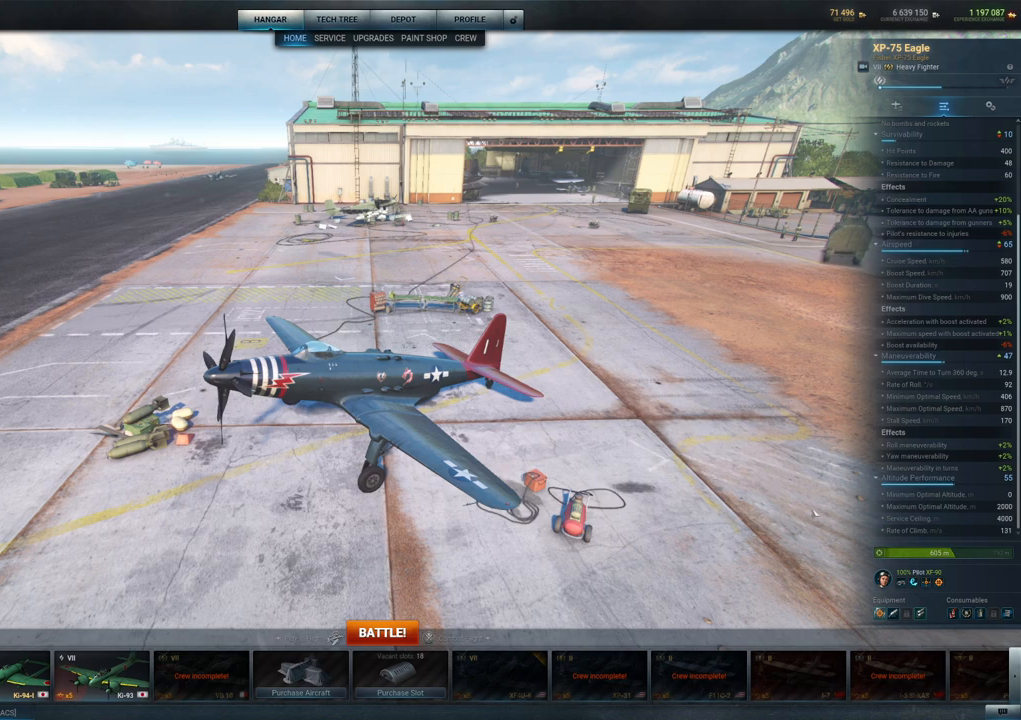
{"keys": [], "mouse": [], "mouse_move": "down", "events": []}
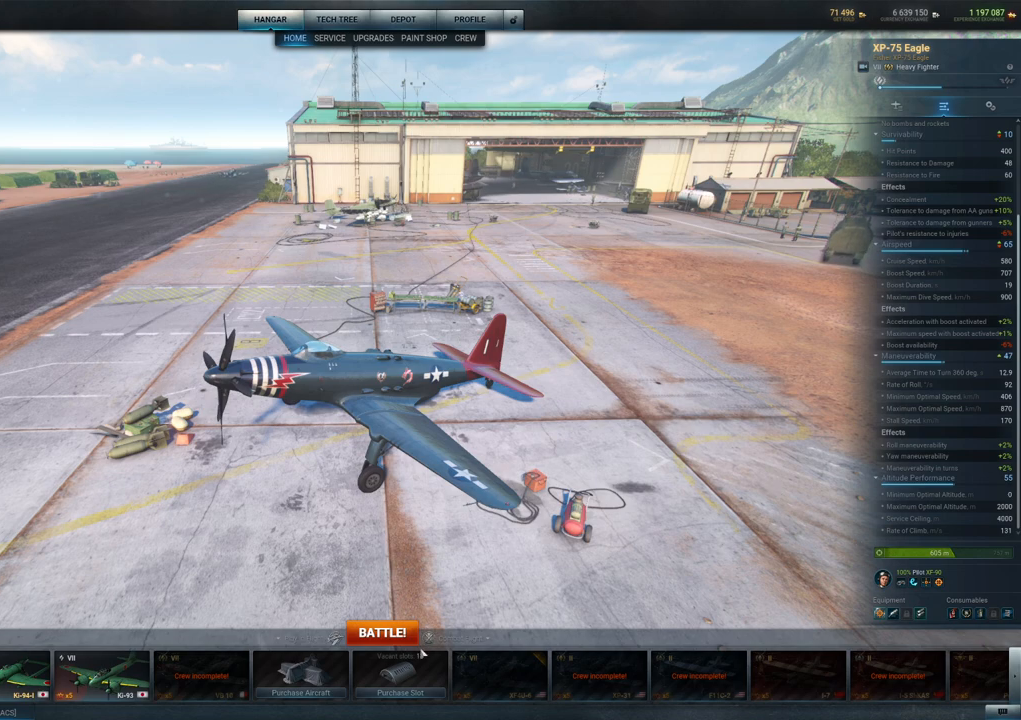
{"keys": [], "mouse": [], "mouse_move": "still", "events": []}
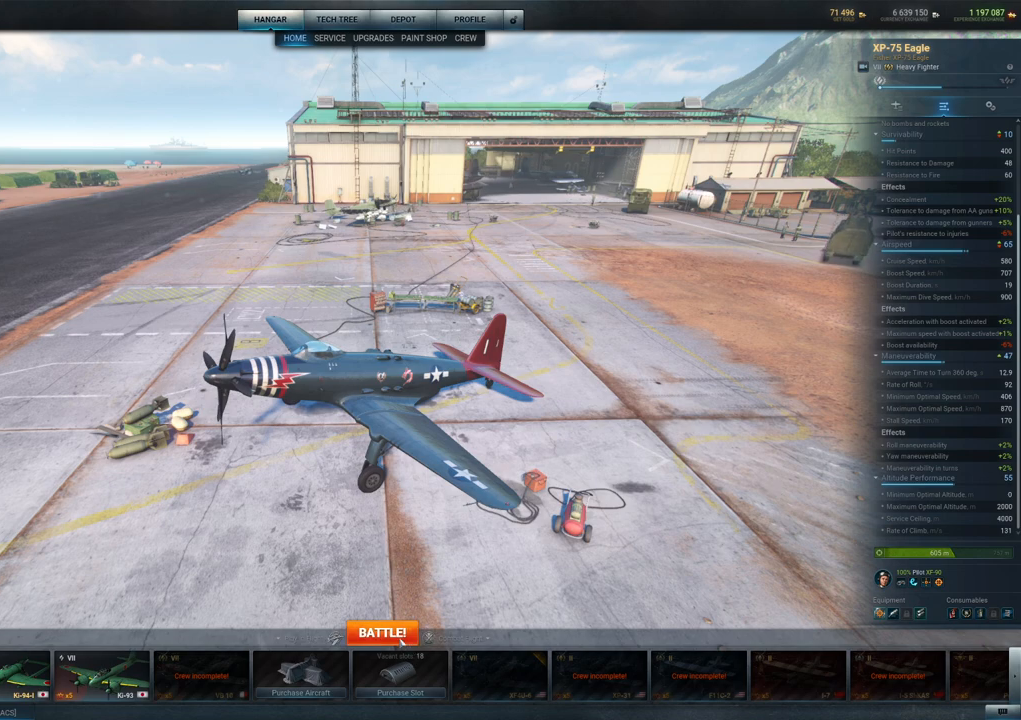
{"keys": [], "mouse": [], "mouse_move": "still", "events": []}
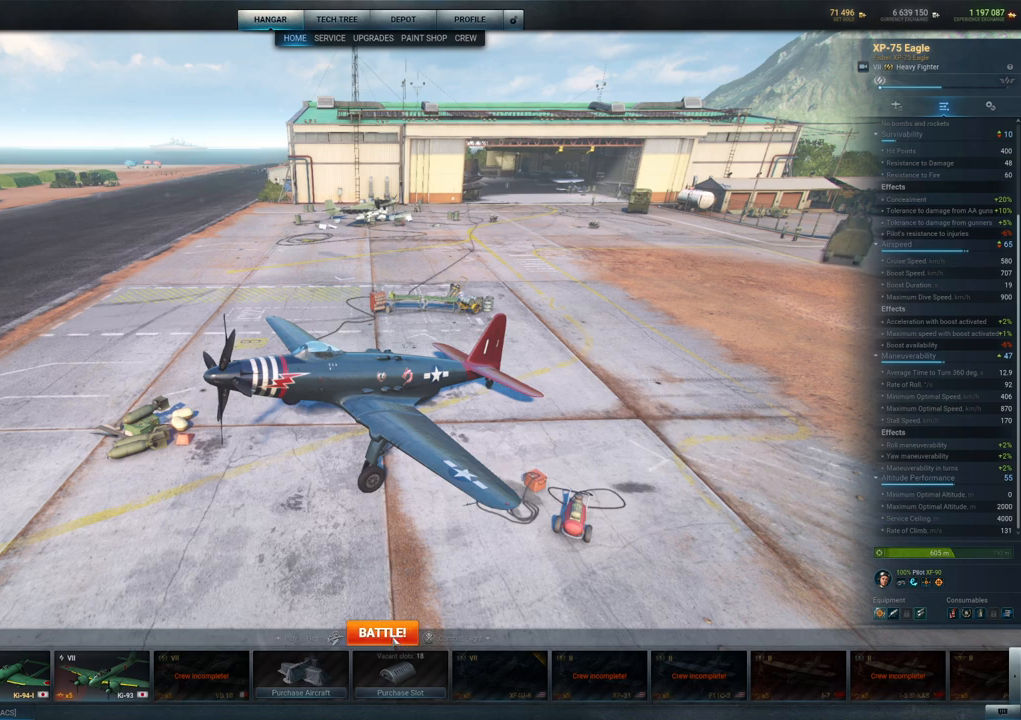
{"keys": [], "mouse": [], "mouse_move": "still", "events": []}
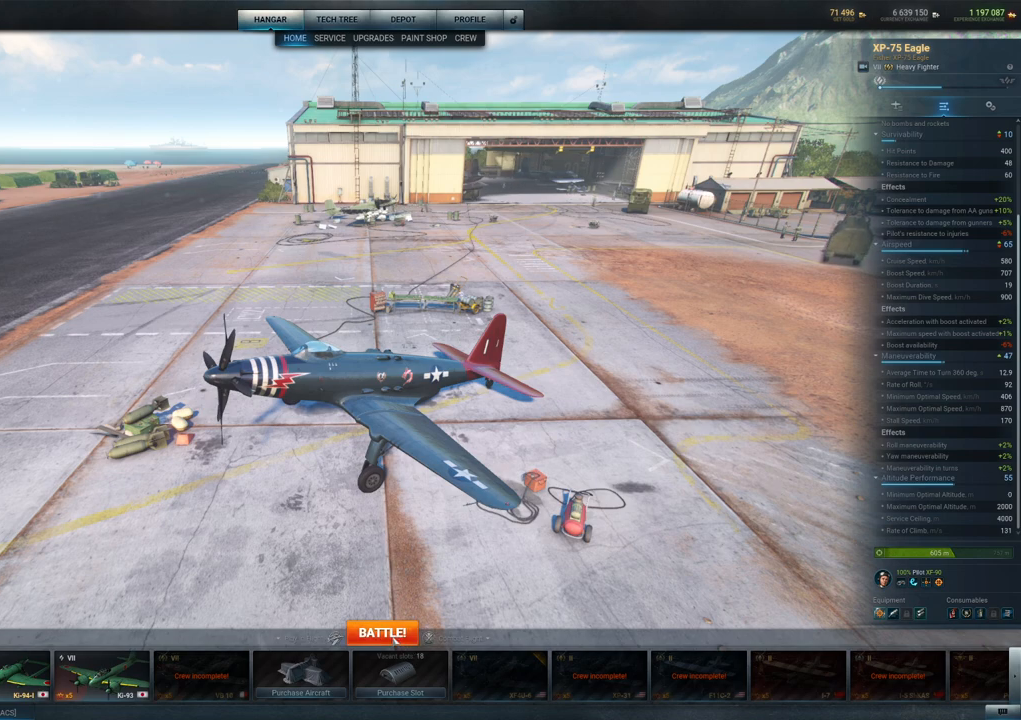
{"keys": [], "mouse": [], "mouse_move": "up", "events": []}
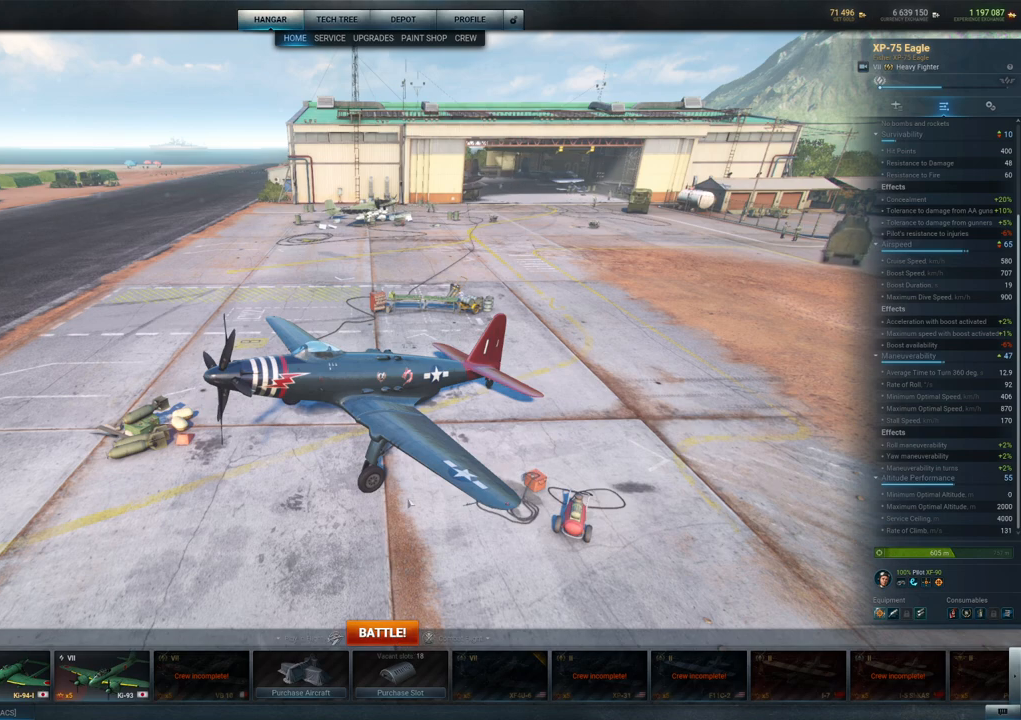
{"keys": [], "mouse": [], "mouse_move": "up", "events": []}
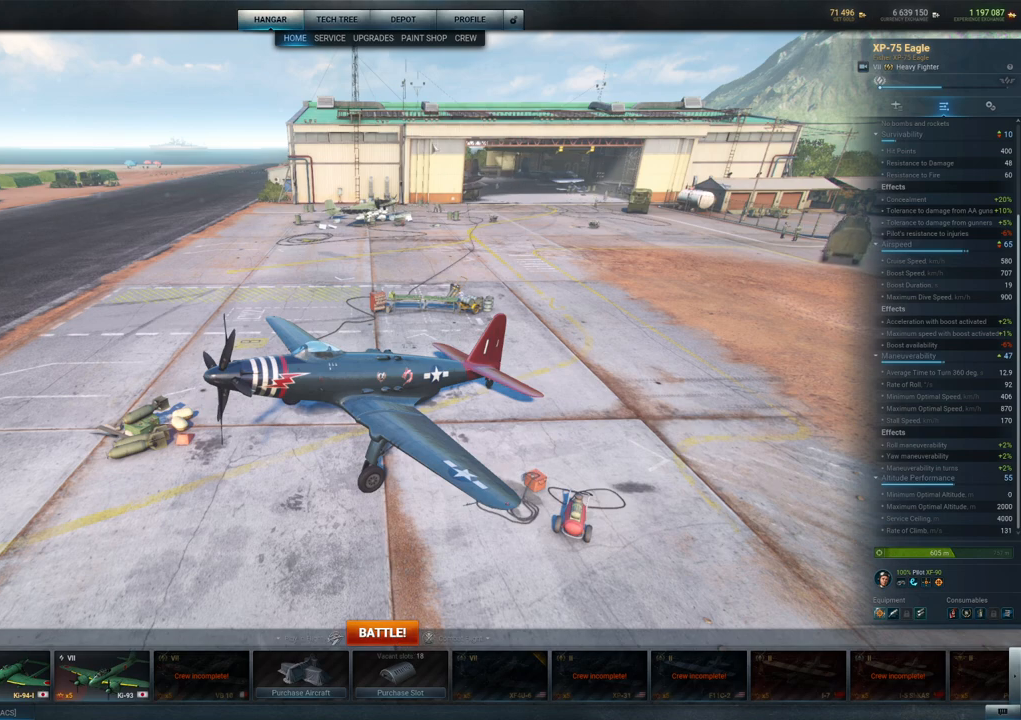
{"keys": [], "mouse": [], "mouse_move": "up", "events": []}
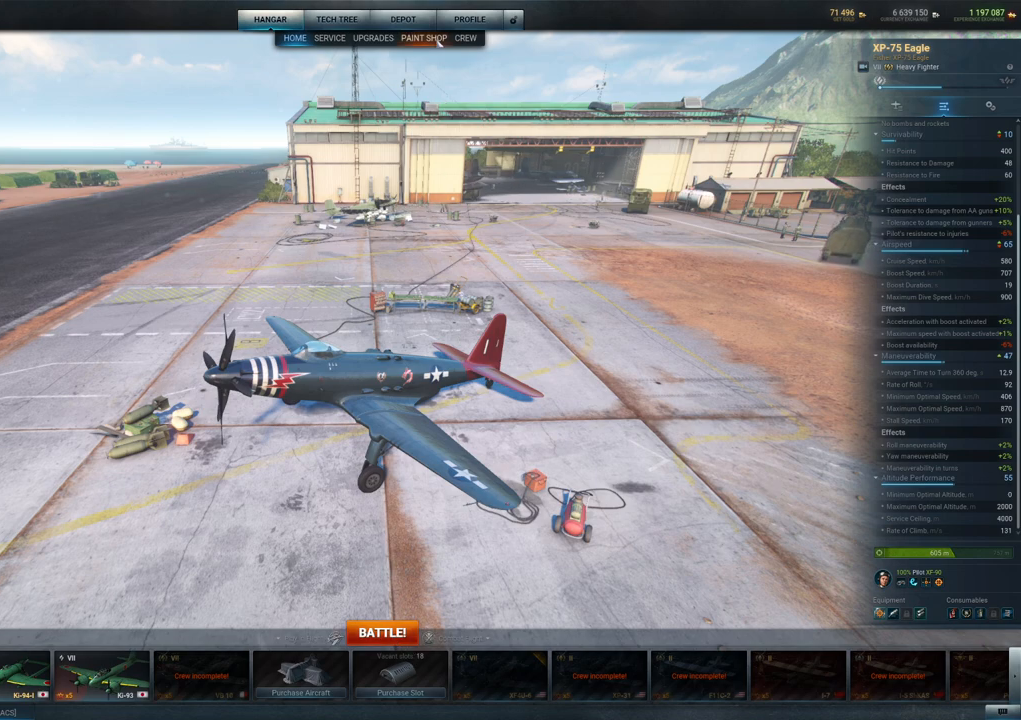
{"keys": [], "mouse": [], "mouse_move": "down", "events": [[134, "mouse_left", "down"], [267, "mouse_left", "up"]]}
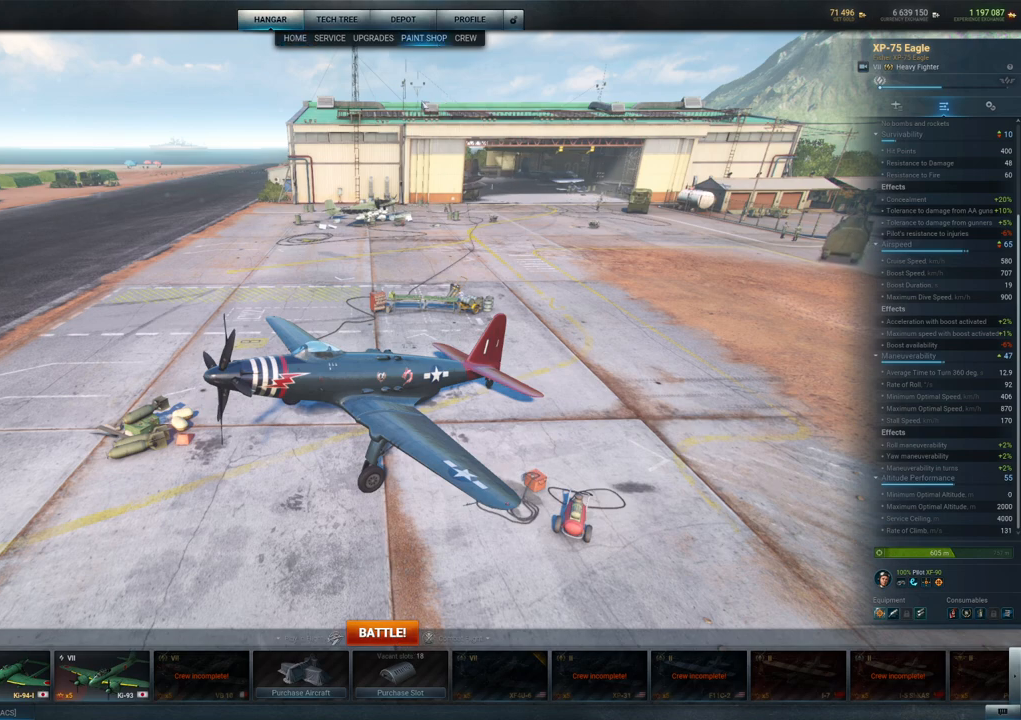
{"keys": [], "mouse": [], "mouse_move": "left", "events": []}
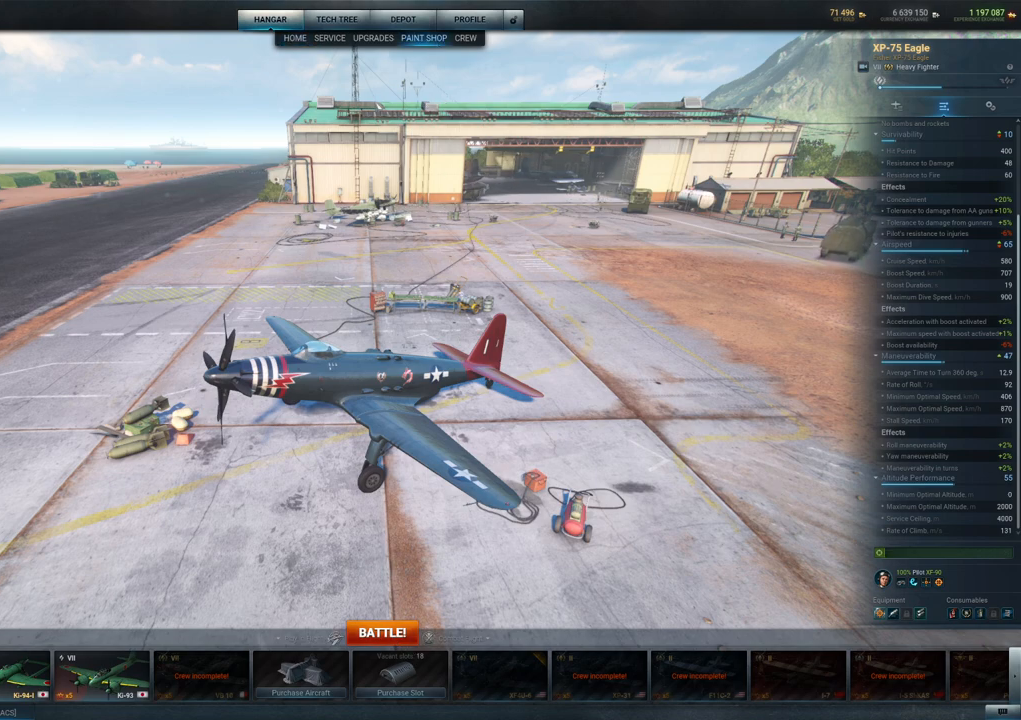
{"keys": [], "mouse": [], "mouse_move": "up-right", "events": []}